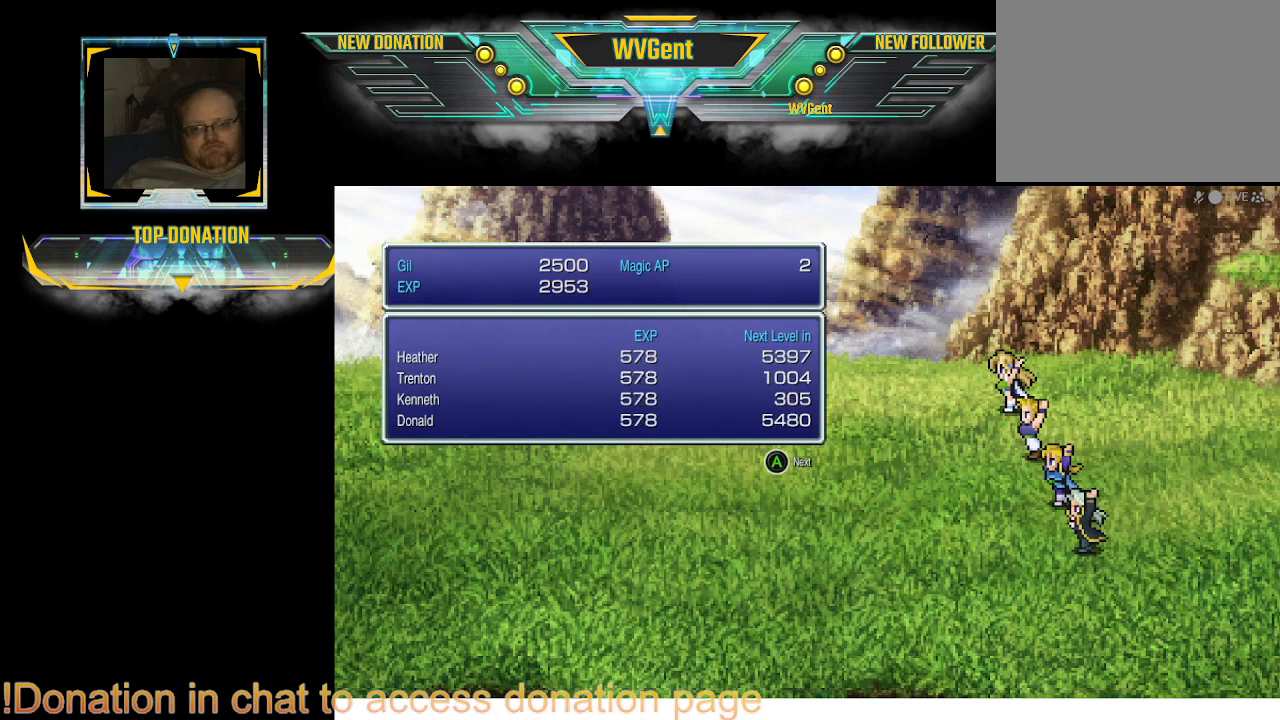
Gameplay with a controller (PlayStation layout); each line is a JSON object with the inputs held at the frame after it. "events" lists button and stick changes between this image and that frame as [ms after this image, input, new state], when the widget could be followed in between. Not read: L3 R3.
{"buttons": [], "left_stick": "center", "right_stick": "center", "events": [[100, "CROSS", "down"], [233, "CROSS", "up"]]}
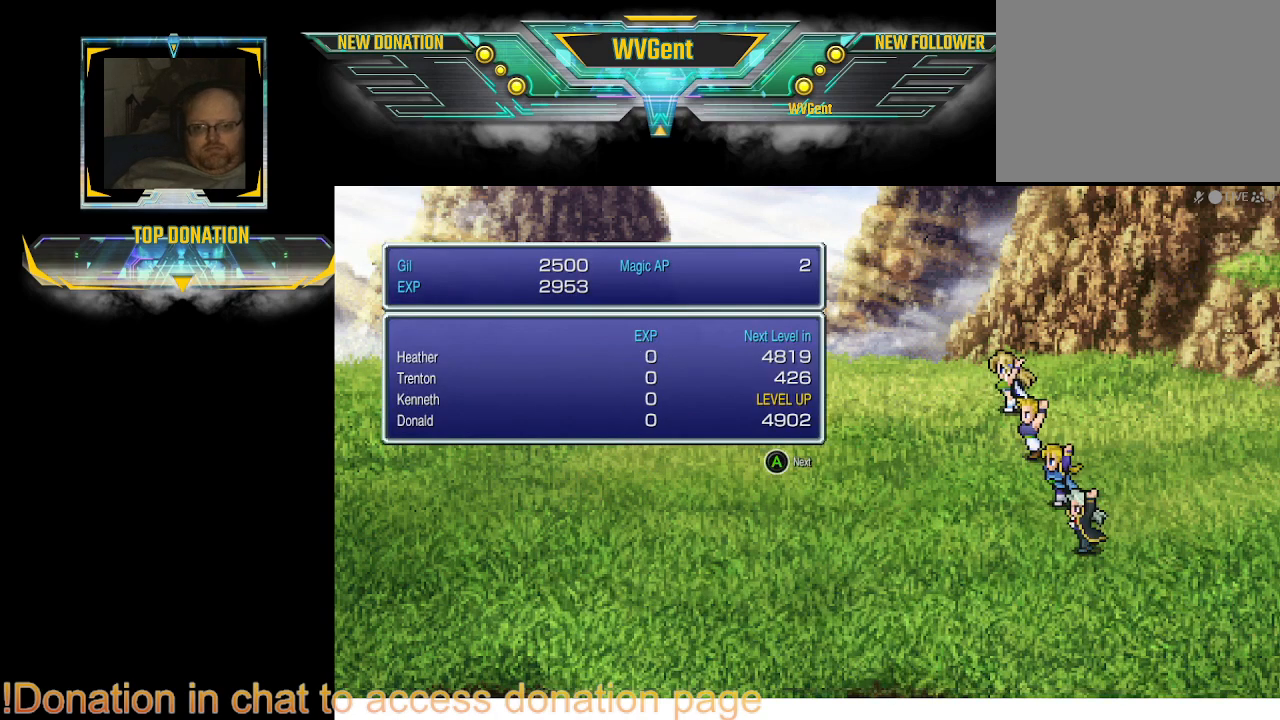
{"buttons": [], "left_stick": "center", "right_stick": "center", "events": []}
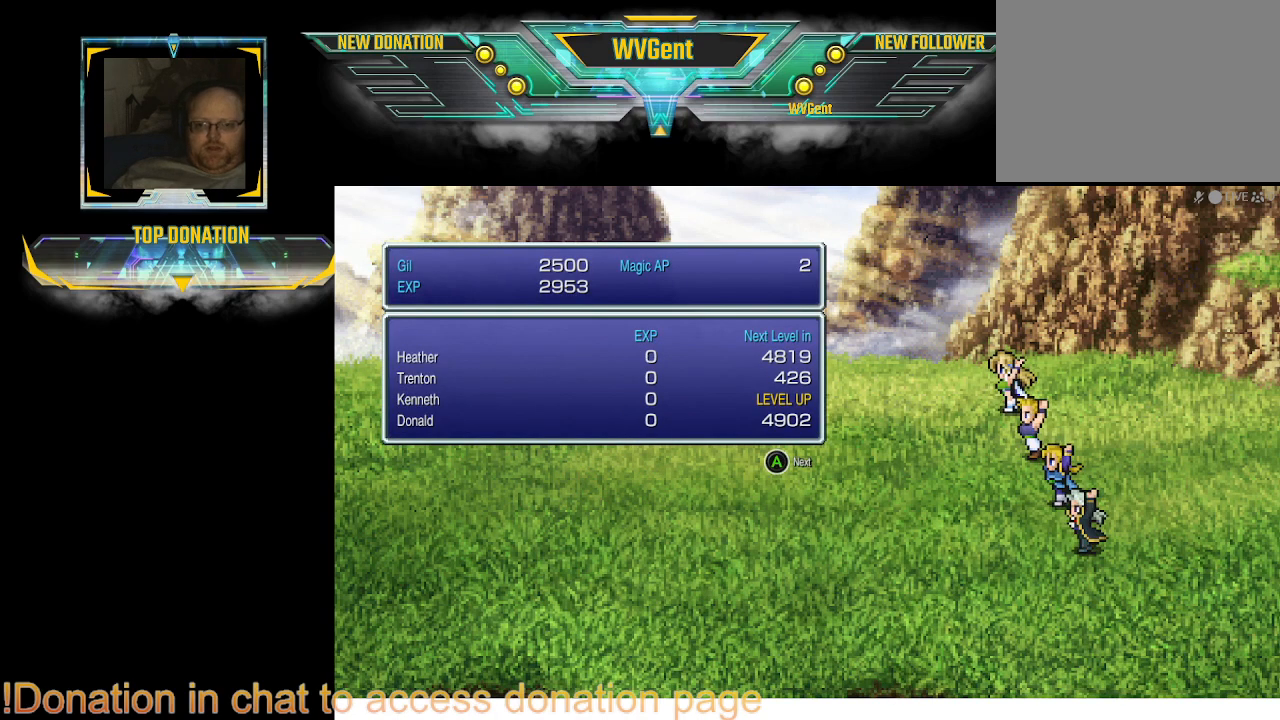
{"buttons": [], "left_stick": "center", "right_stick": "center", "events": []}
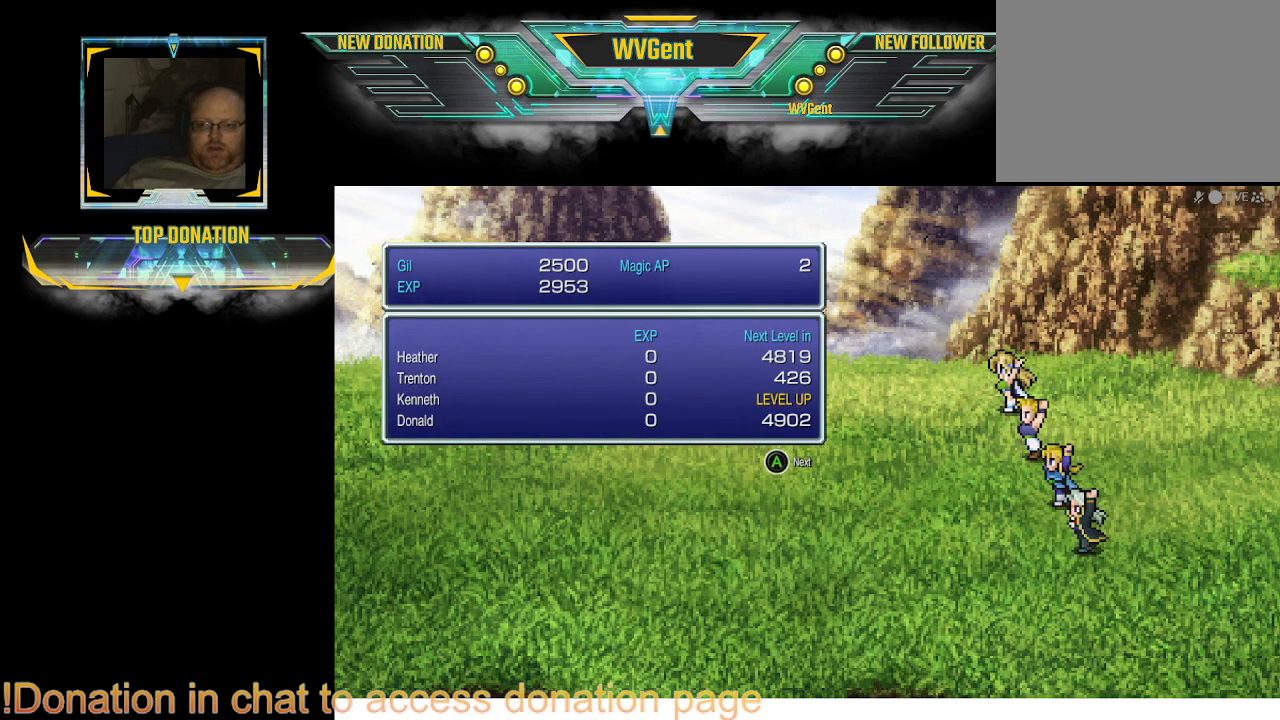
{"buttons": [], "left_stick": "center", "right_stick": "center", "events": [[200, "CROSS", "down"], [300, "CROSS", "up"]]}
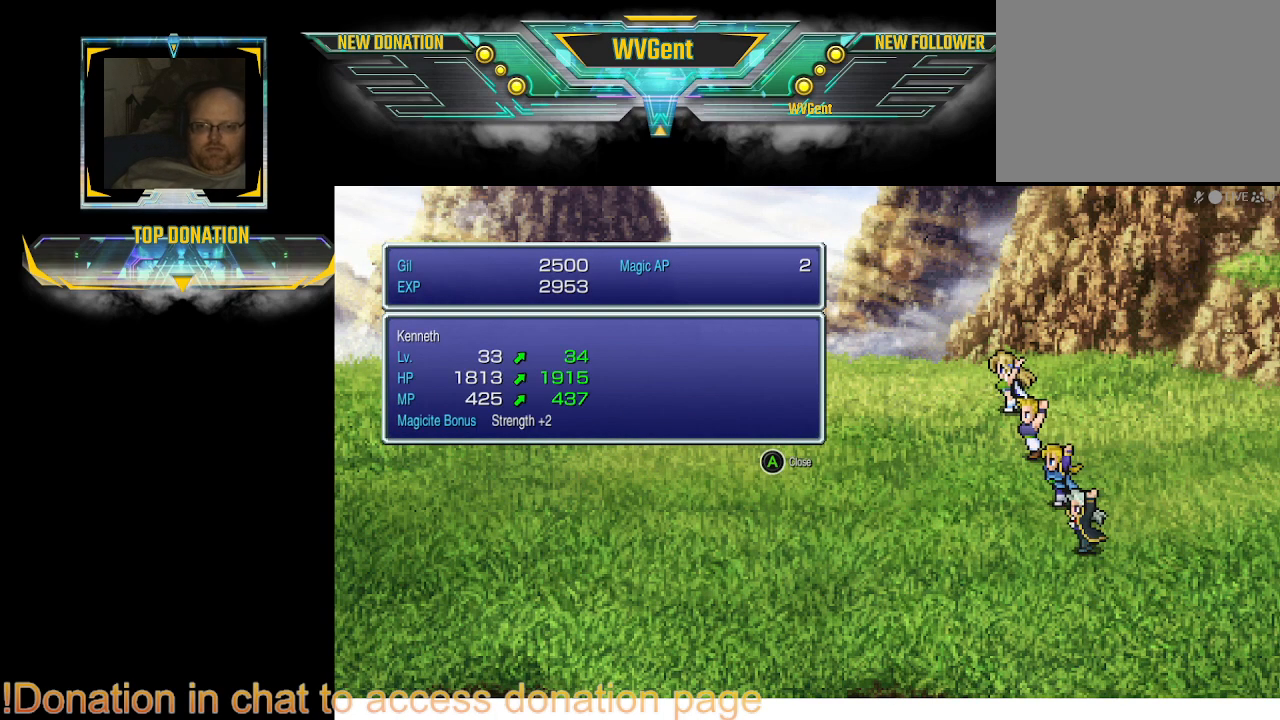
{"buttons": [], "left_stick": "center", "right_stick": "center", "events": []}
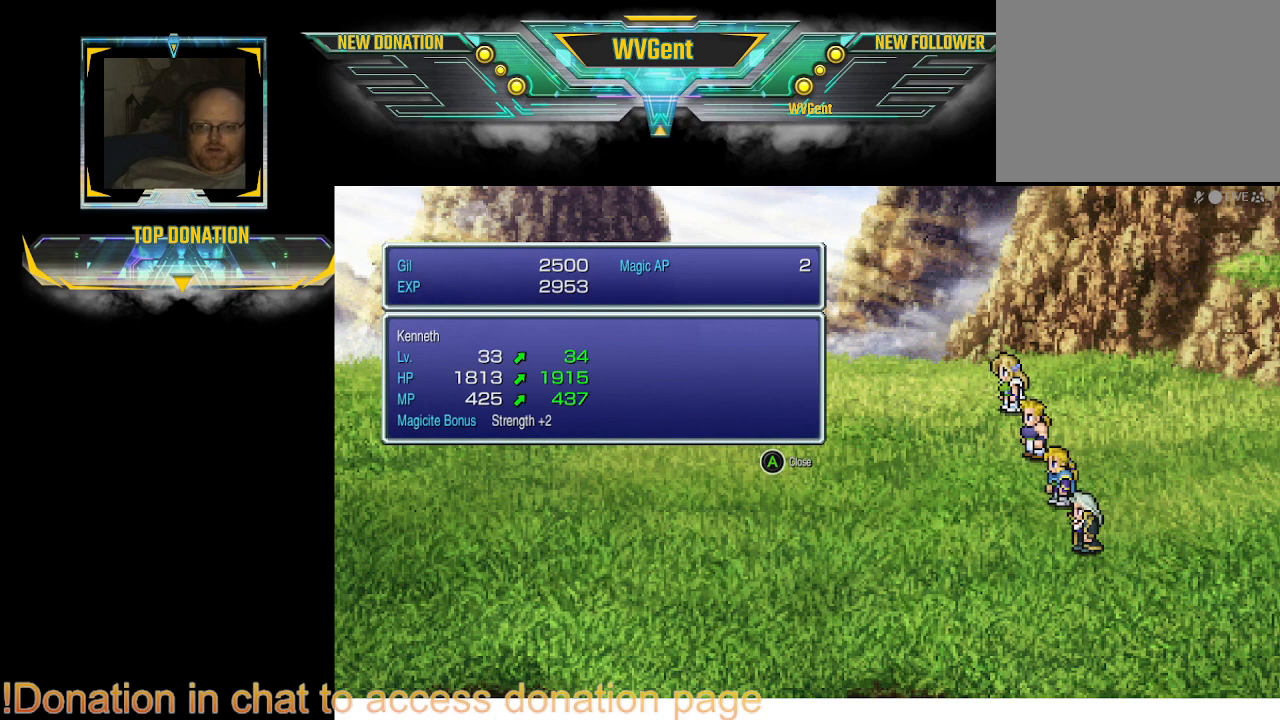
{"buttons": [], "left_stick": "center", "right_stick": "center", "events": []}
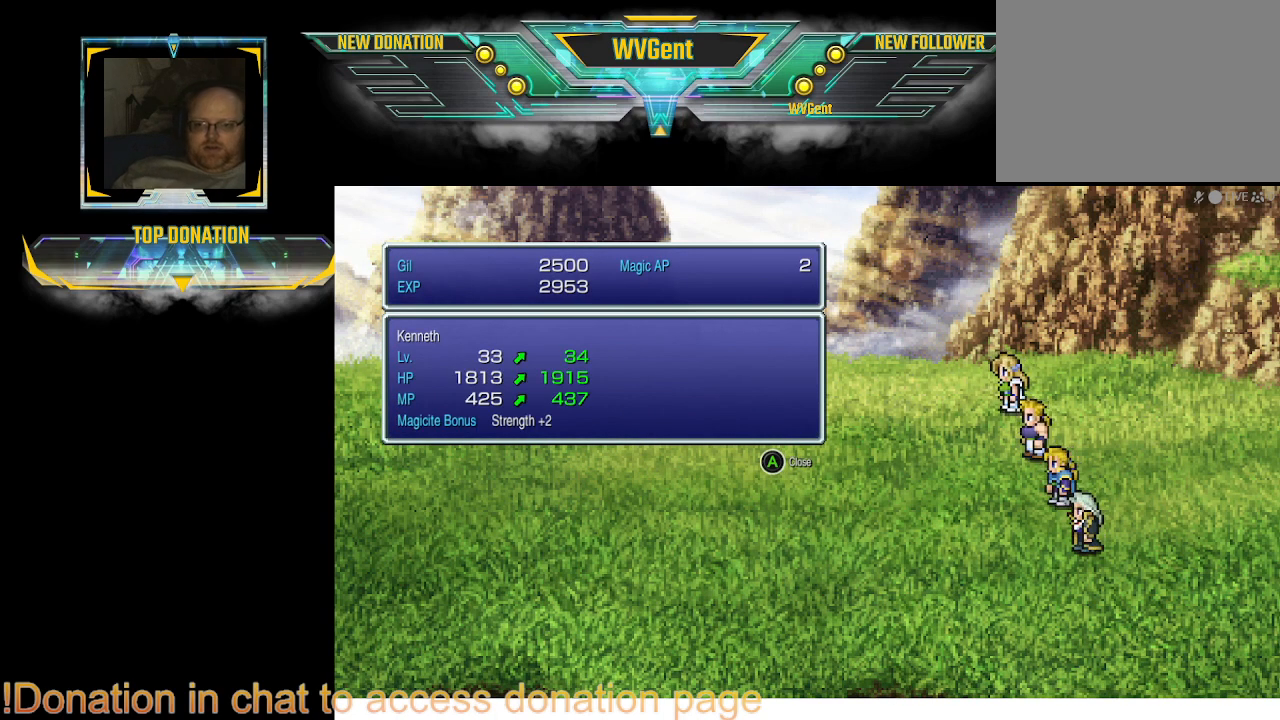
{"buttons": [], "left_stick": "center", "right_stick": "center", "events": [[133, "CROSS", "down"], [267, "CROSS", "up"]]}
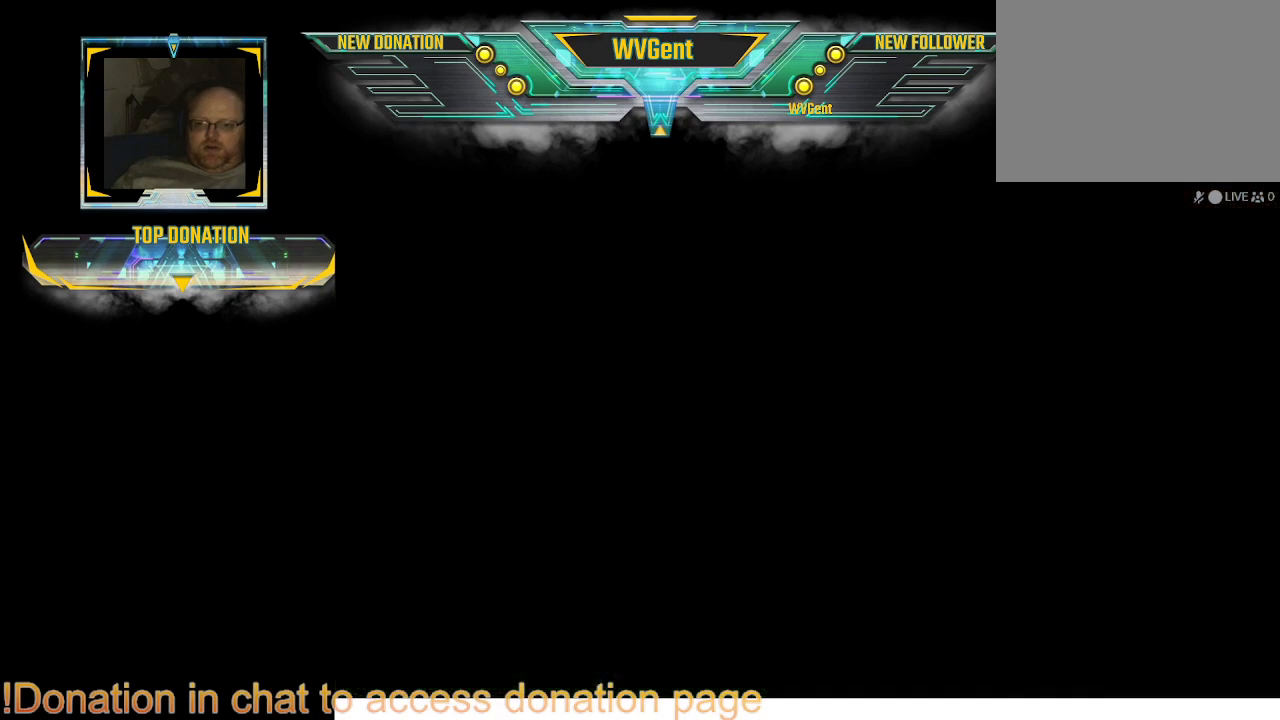
{"buttons": [], "left_stick": "center", "right_stick": "center", "events": []}
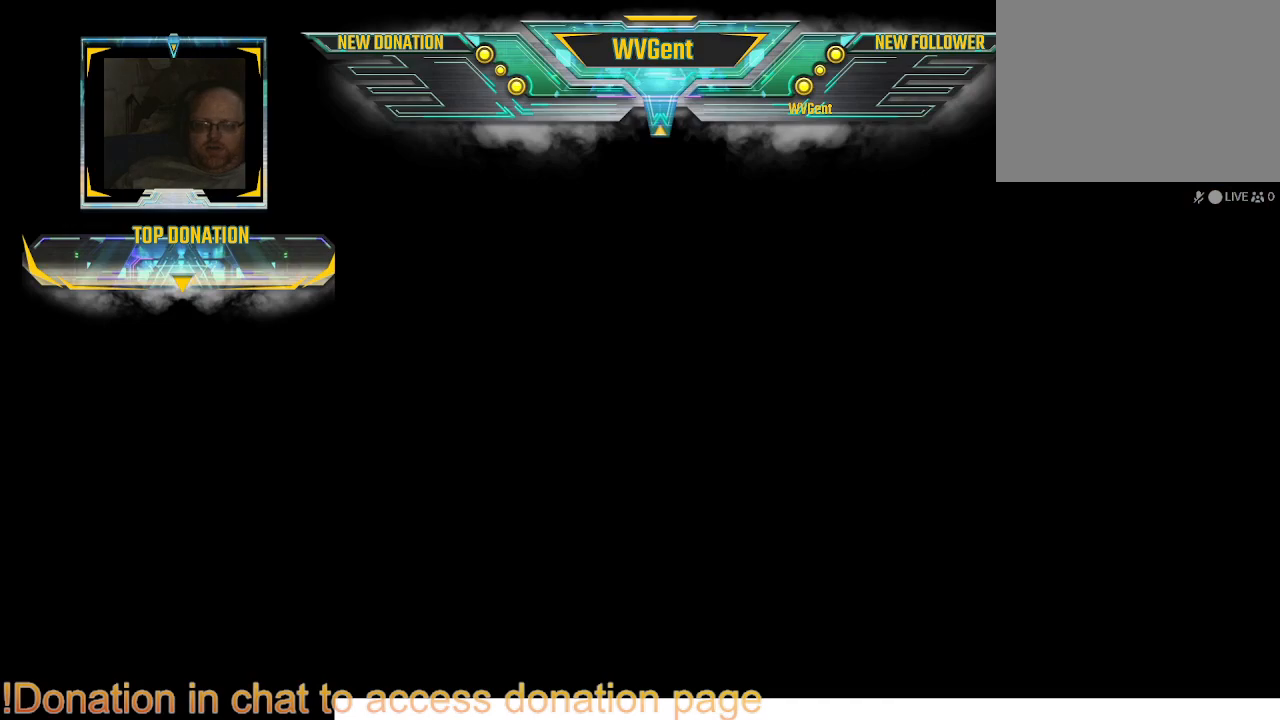
{"buttons": [], "left_stick": "center", "right_stick": "center", "events": []}
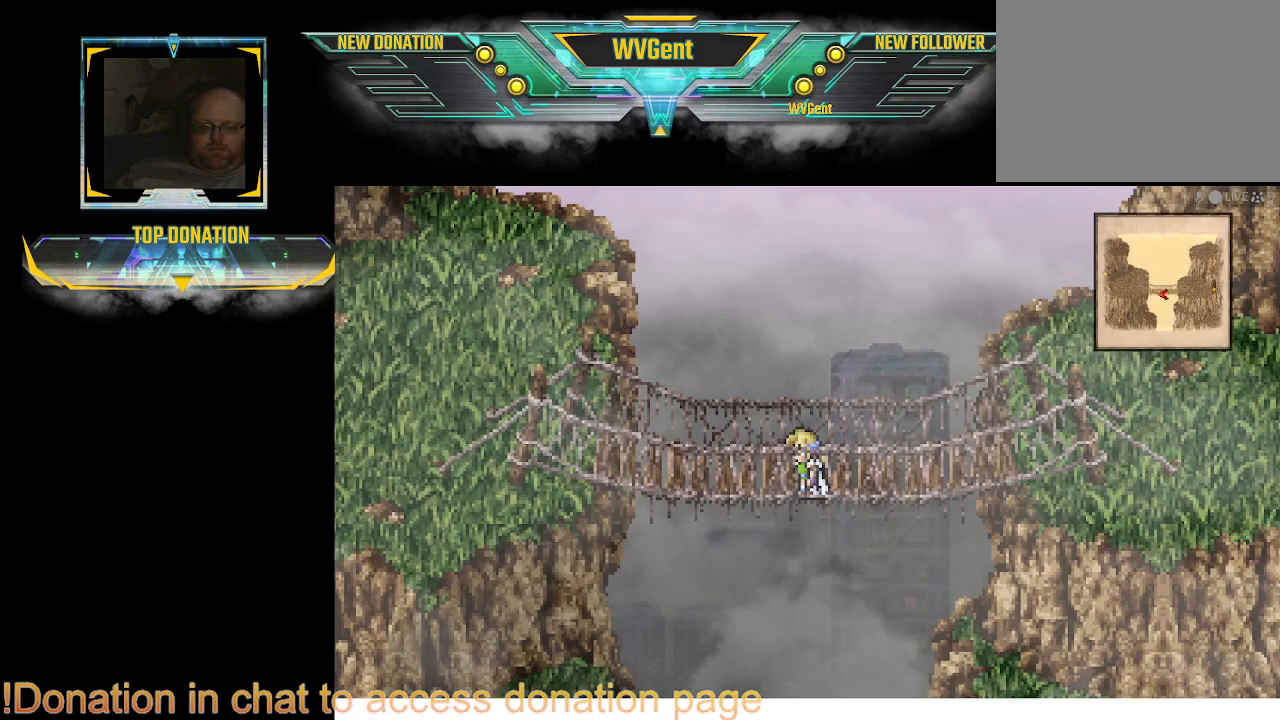
{"buttons": [], "left_stick": "center", "right_stick": "center", "events": [[67, "TRIANGLE", "down"], [200, "TRIANGLE", "up"]]}
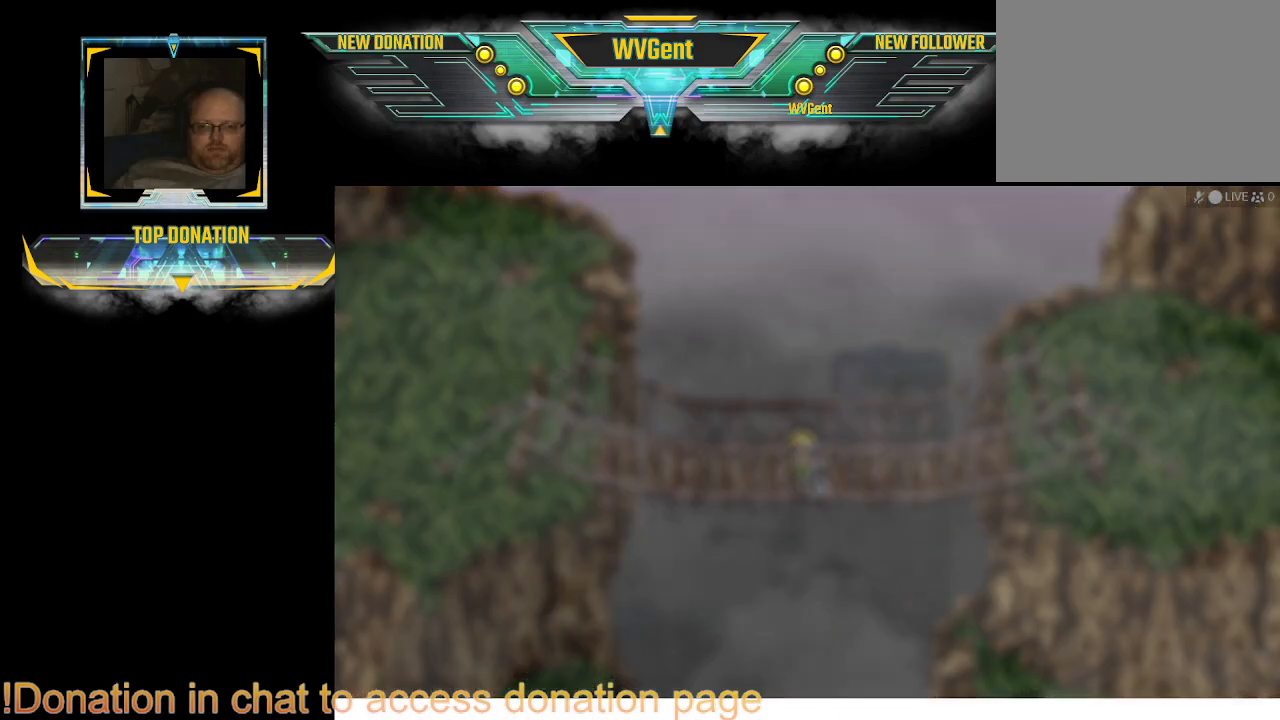
{"buttons": [], "left_stick": "center", "right_stick": "center", "events": []}
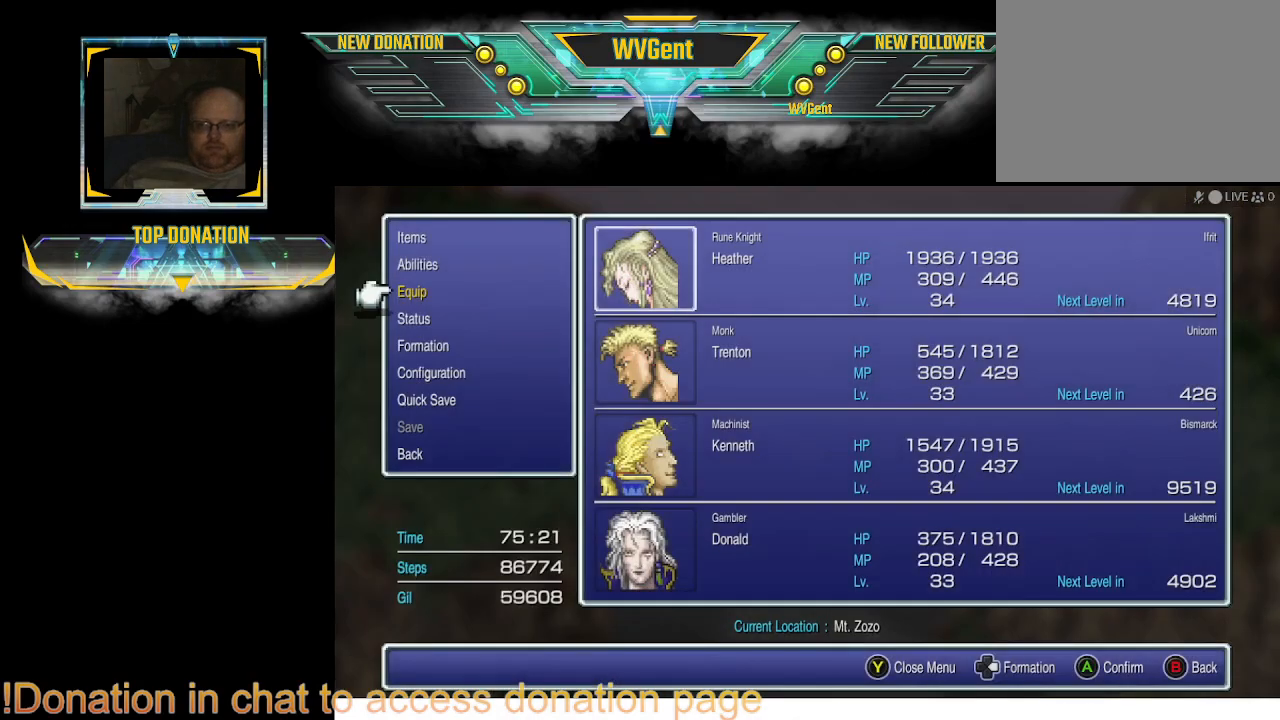
{"buttons": [], "left_stick": "center", "right_stick": "center", "events": [[333, "DPAD_UP", "down"], [433, "DPAD_UP", "up"]]}
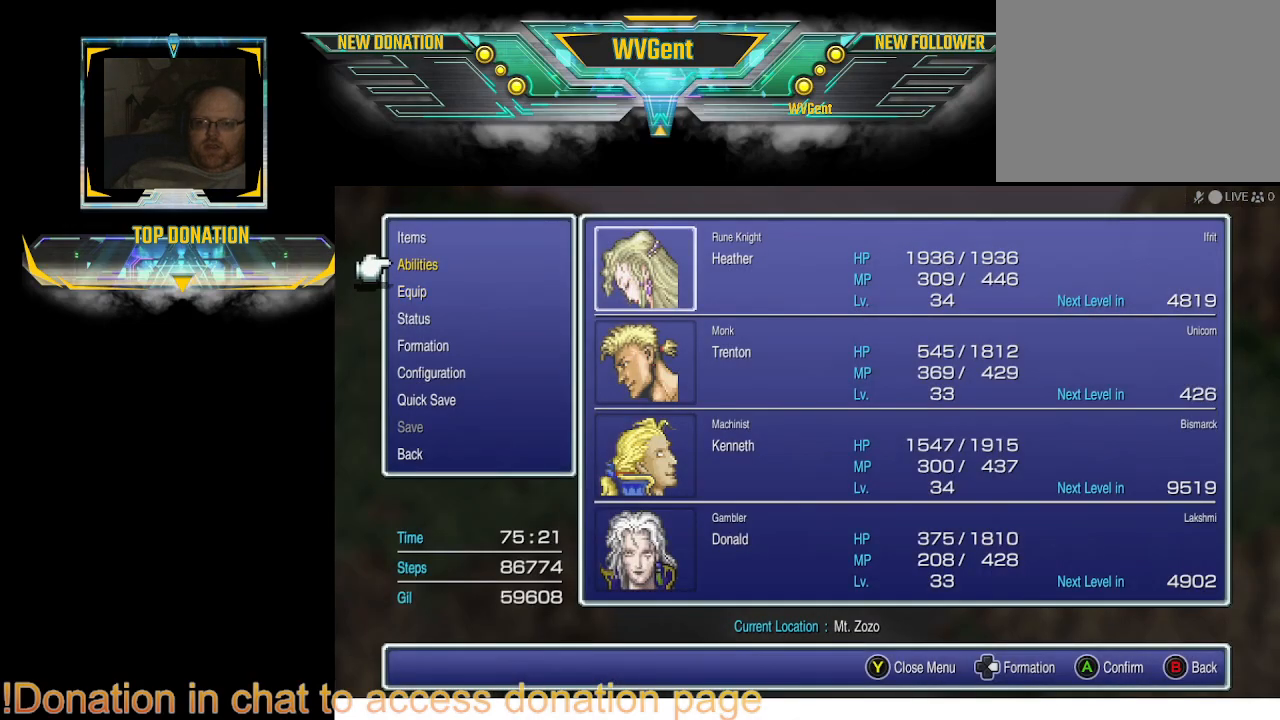
{"buttons": [], "left_stick": "center", "right_stick": "center", "events": [[67, "CROSS", "down"], [167, "CROSS", "up"]]}
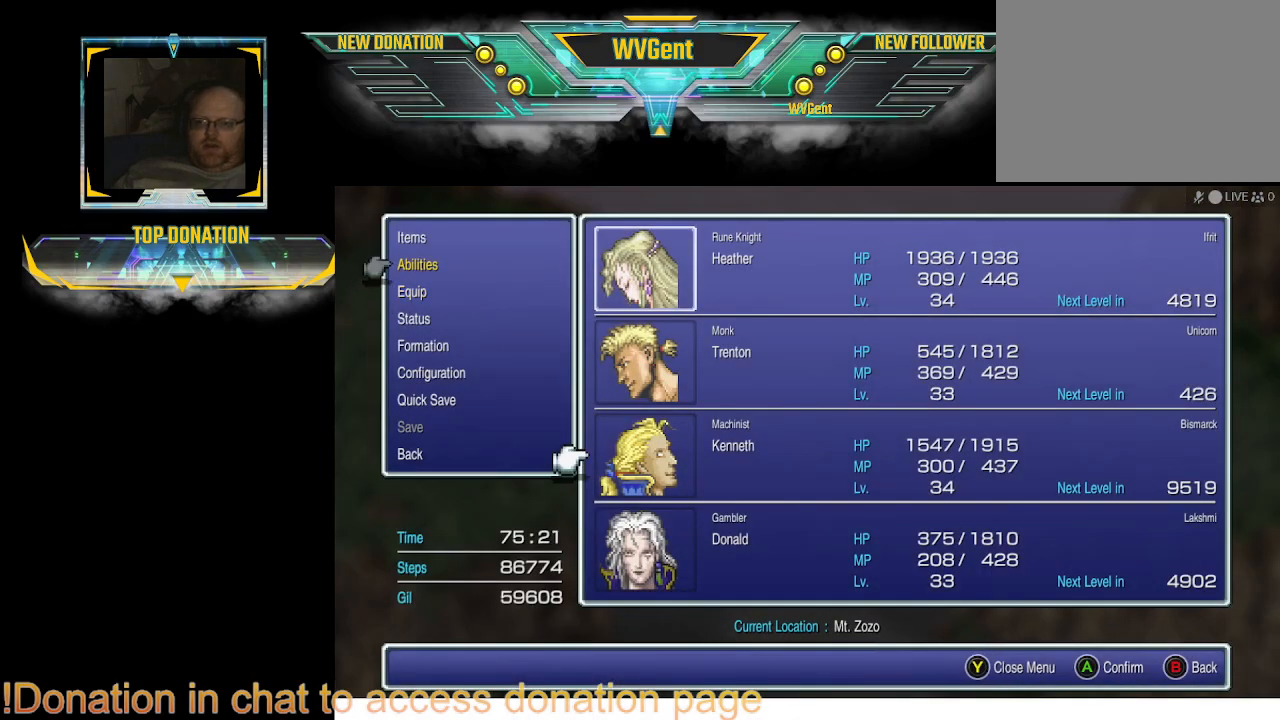
{"buttons": ["DPAD_UP"], "left_stick": "center", "right_stick": "center", "events": [[300, "DPAD_UP", "down"], [400, "DPAD_UP", "up"], [500, "DPAD_UP", "down"]]}
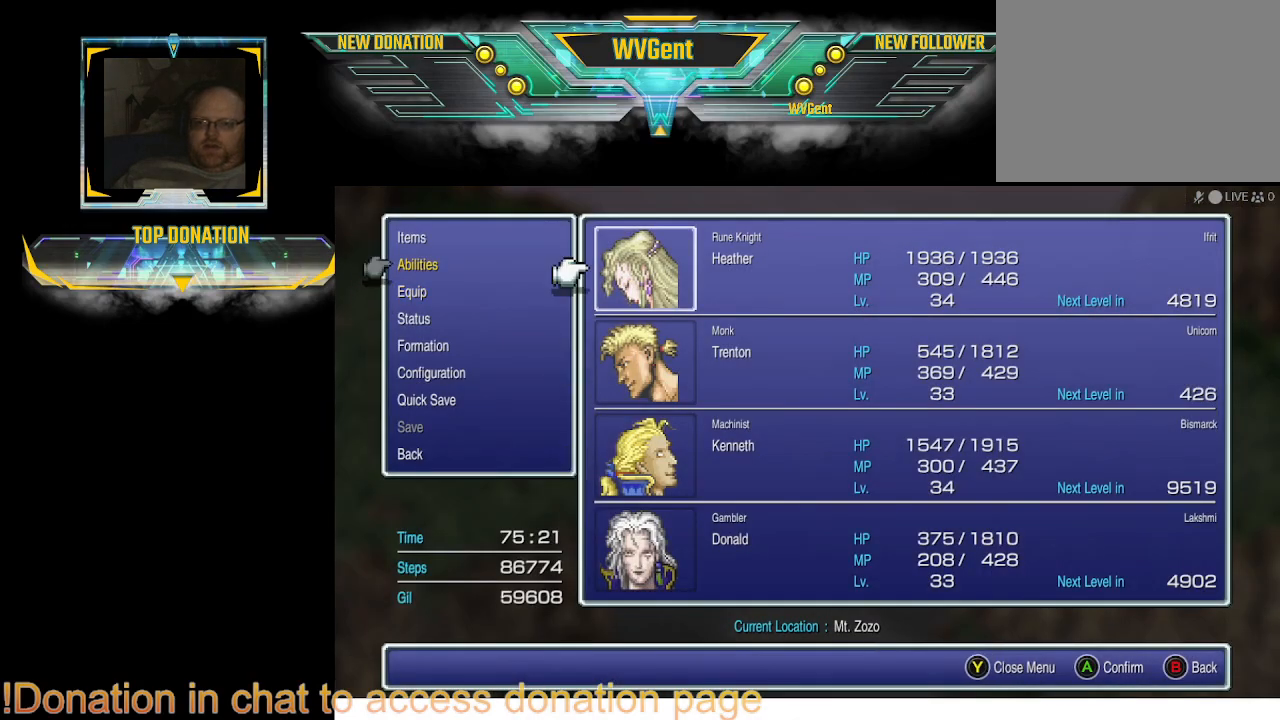
{"buttons": [], "left_stick": "center", "right_stick": "center", "events": [[67, "DPAD_UP", "up"], [133, "CROSS", "down"], [200, "CROSS", "up"]]}
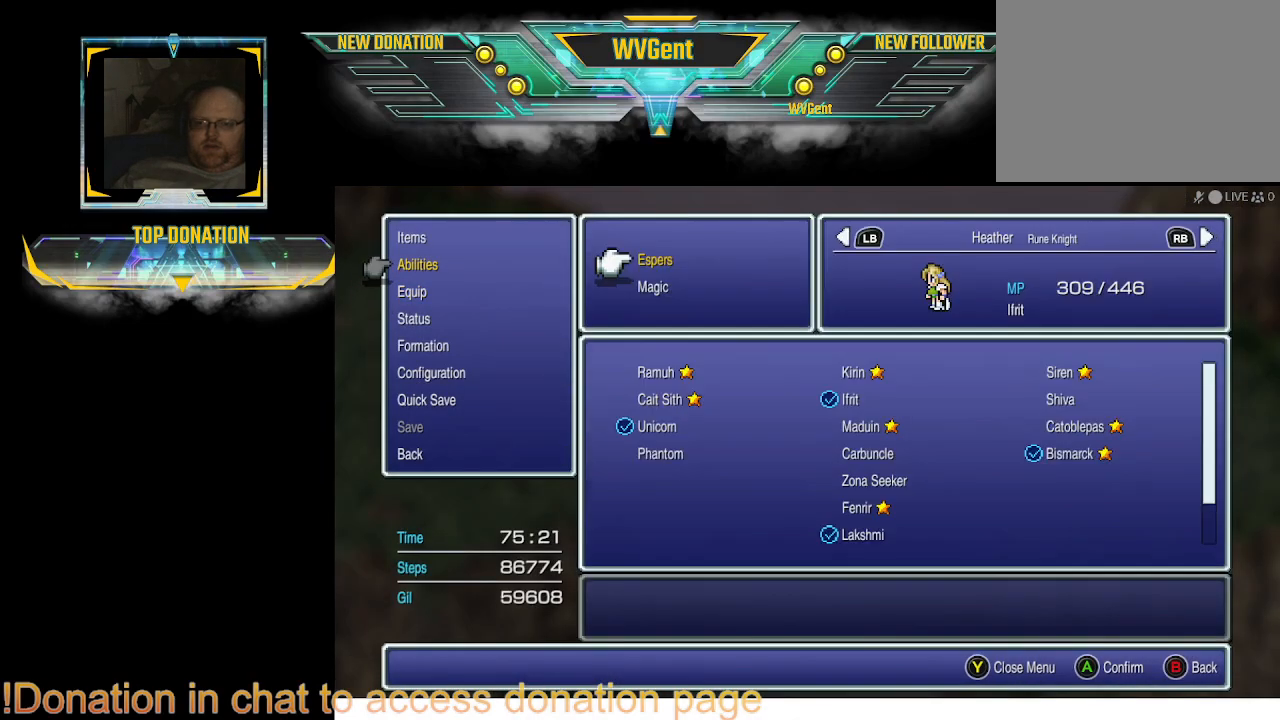
{"buttons": [], "left_stick": "center", "right_stick": "center", "events": []}
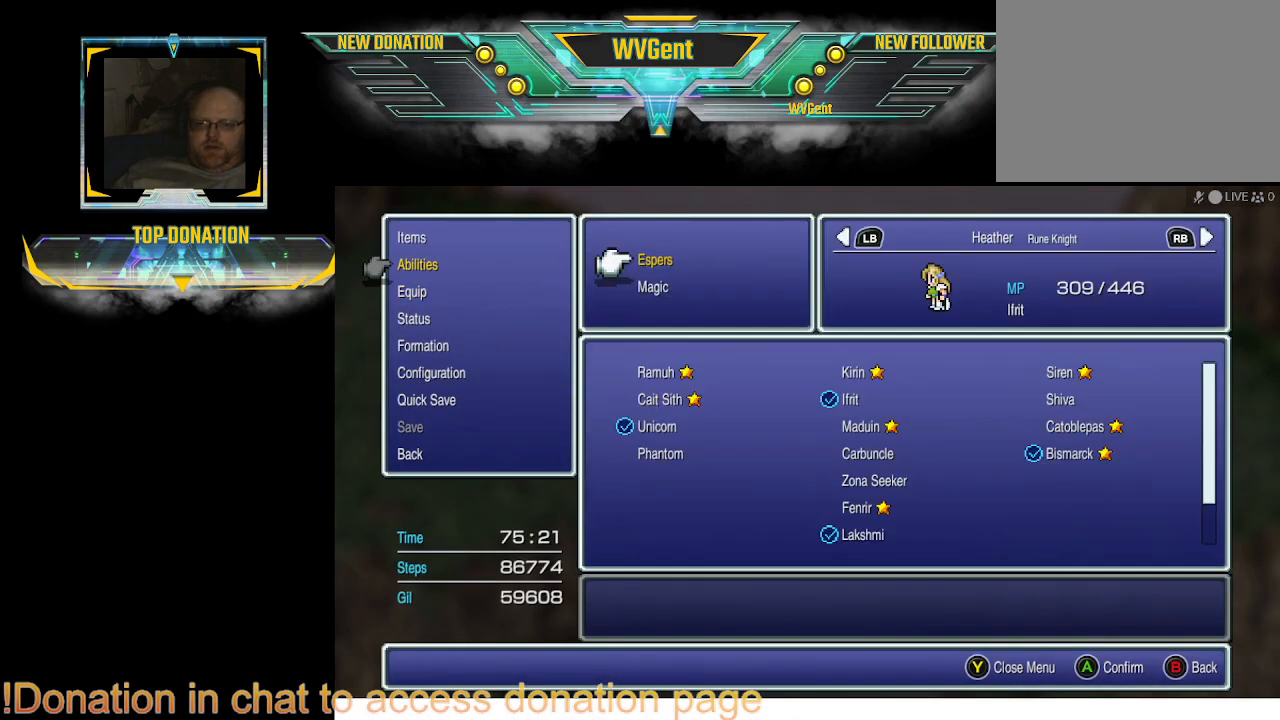
{"buttons": [], "left_stick": "center", "right_stick": "center", "events": [[100, "DPAD_DOWN", "down"], [200, "DPAD_DOWN", "up"]]}
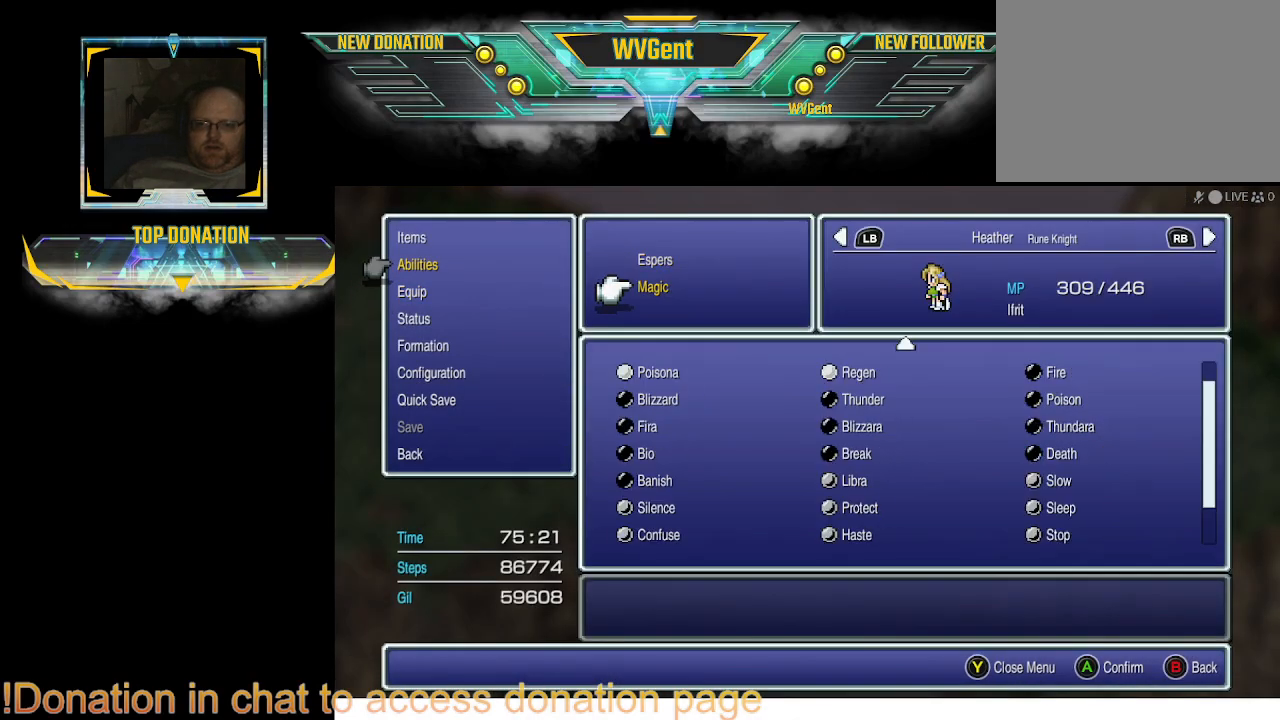
{"buttons": [], "left_stick": "center", "right_stick": "center", "events": [[33, "CROSS", "down"], [167, "CROSS", "up"]]}
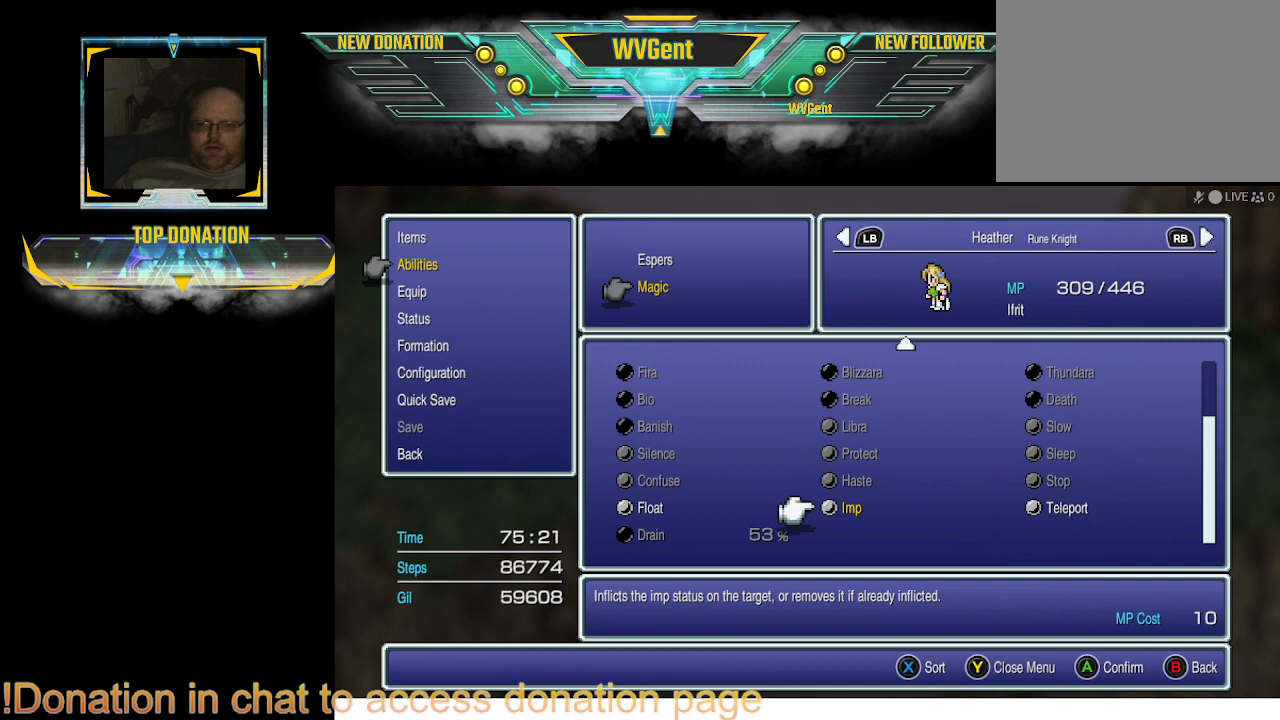
{"buttons": [], "left_stick": "center", "right_stick": "center", "events": [[333, "DPAD_DOWN", "down"], [400, "DPAD_DOWN", "up"]]}
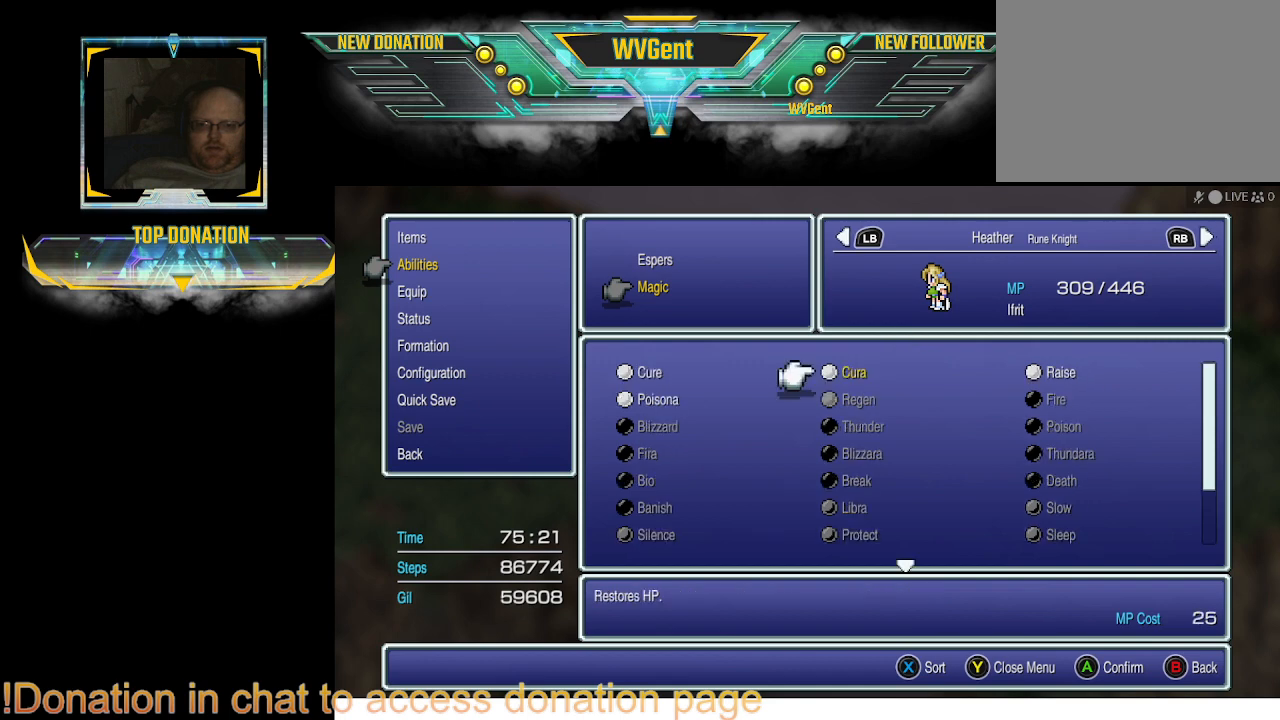
{"buttons": [], "left_stick": "center", "right_stick": "center", "events": []}
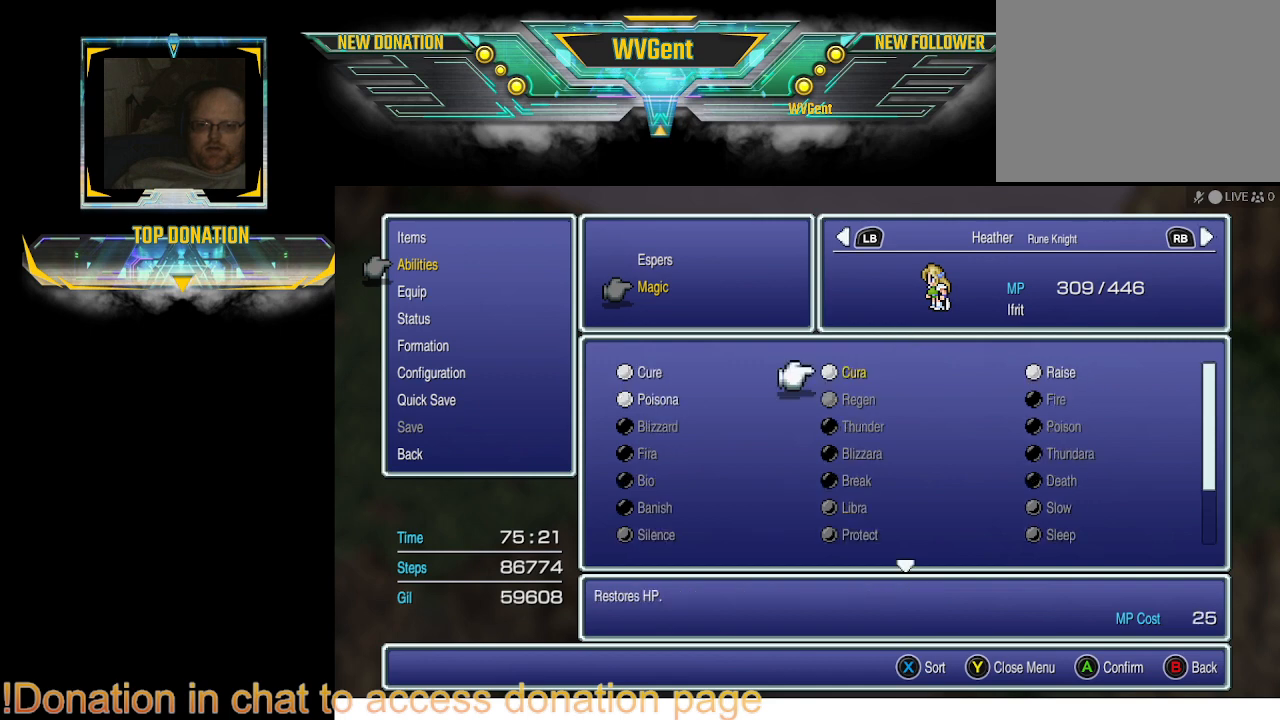
{"buttons": [], "left_stick": "center", "right_stick": "center", "events": [[33, "CROSS", "down"], [100, "CROSS", "up"], [400, "DPAD_RIGHT", "down"], [500, "DPAD_RIGHT", "up"]]}